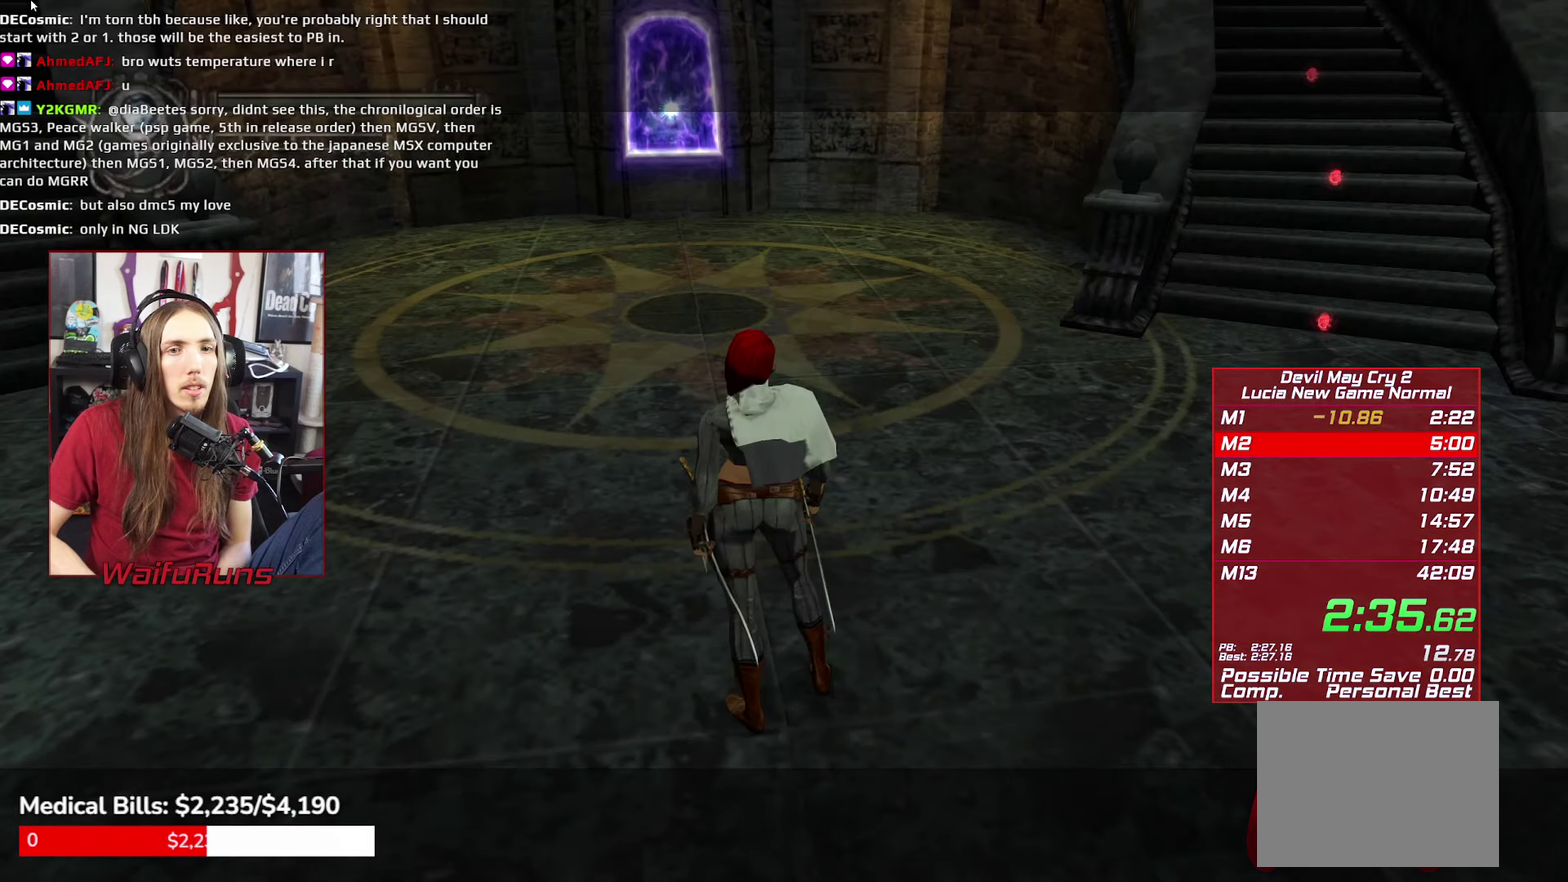
Gameplay with a controller (Xbox layout); each line is a JSON object with the inputs held at the frame after it. This overlay highlights the sticks when they move; stick clicks (L3 R3) are not distinguishable. Not read: HOME L3 R3 SELECT.
{"buttons": [], "left_stick": "up", "right_stick": "center"}
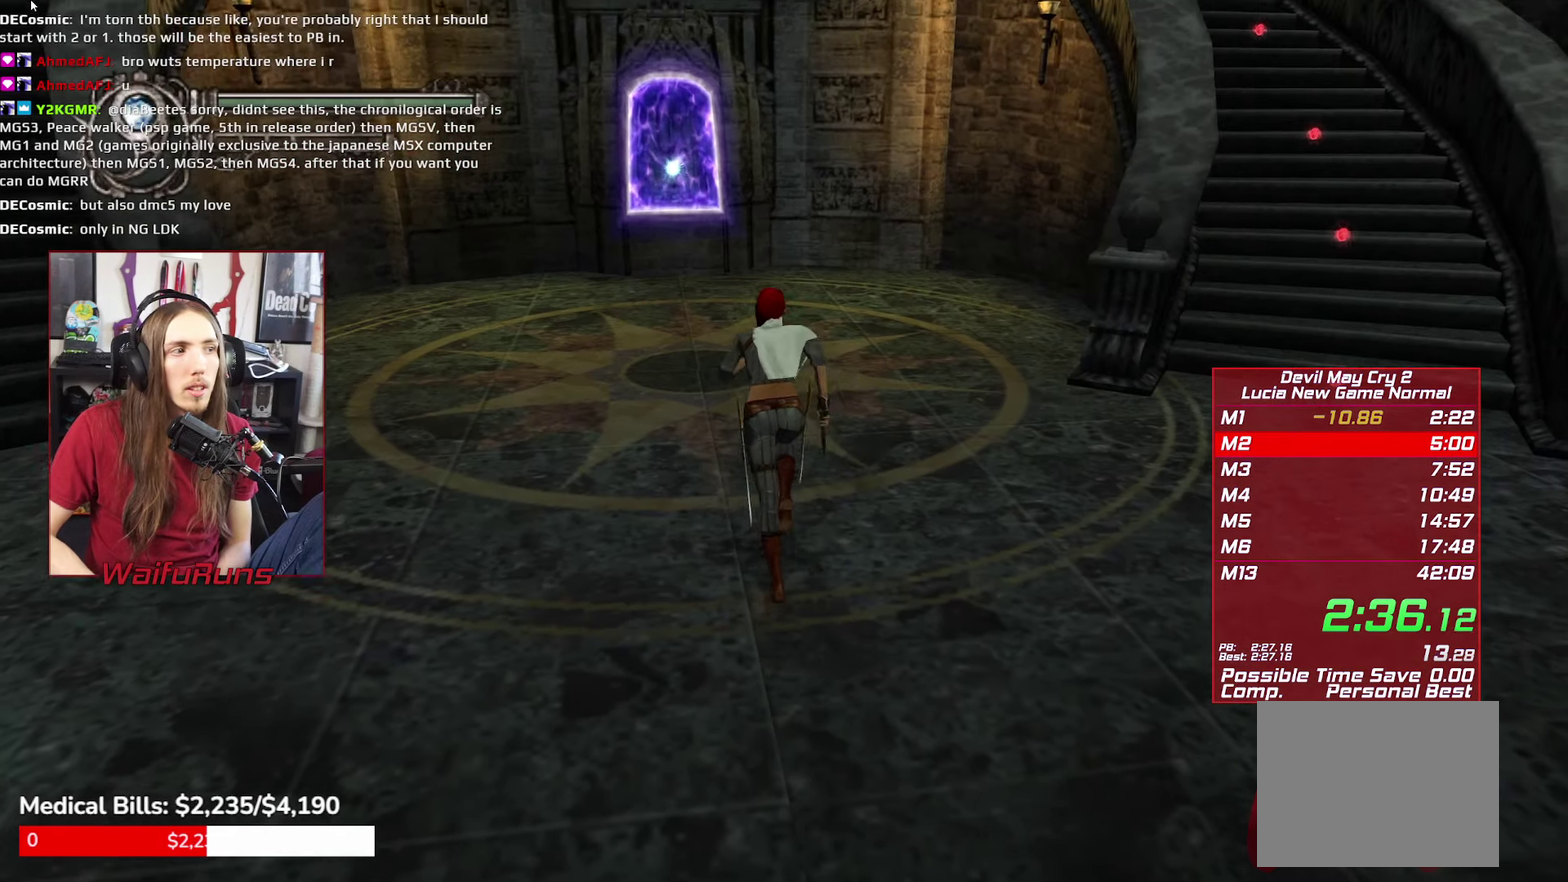
{"buttons": [], "left_stick": "up", "right_stick": "center"}
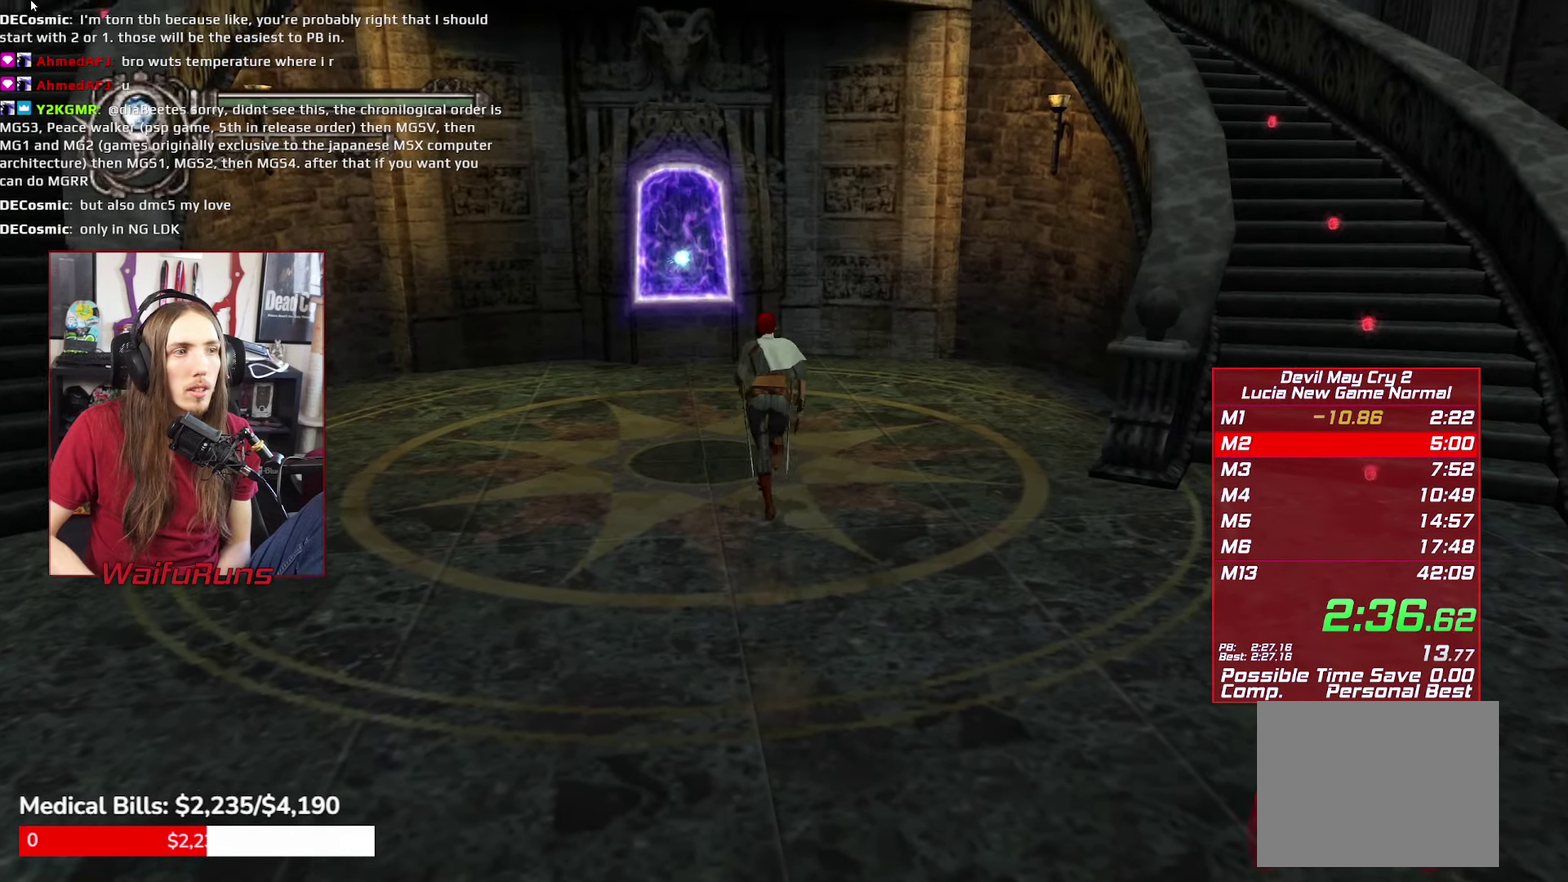
{"buttons": ["A", "R1"], "left_stick": "up-left", "right_stick": "center"}
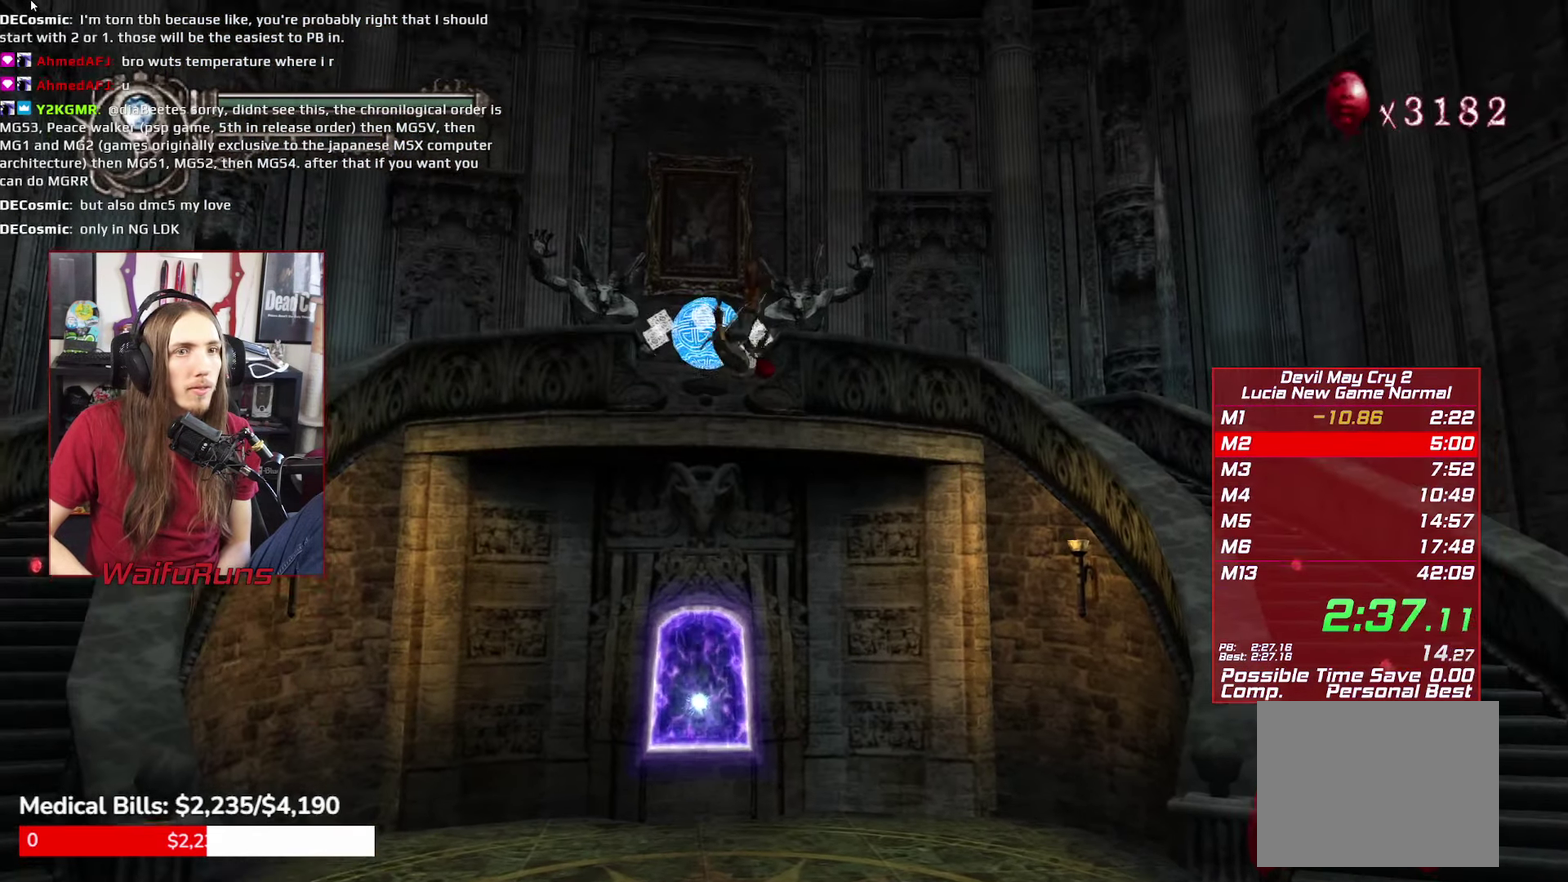
{"buttons": ["A", "R1"], "left_stick": "up", "right_stick": "center"}
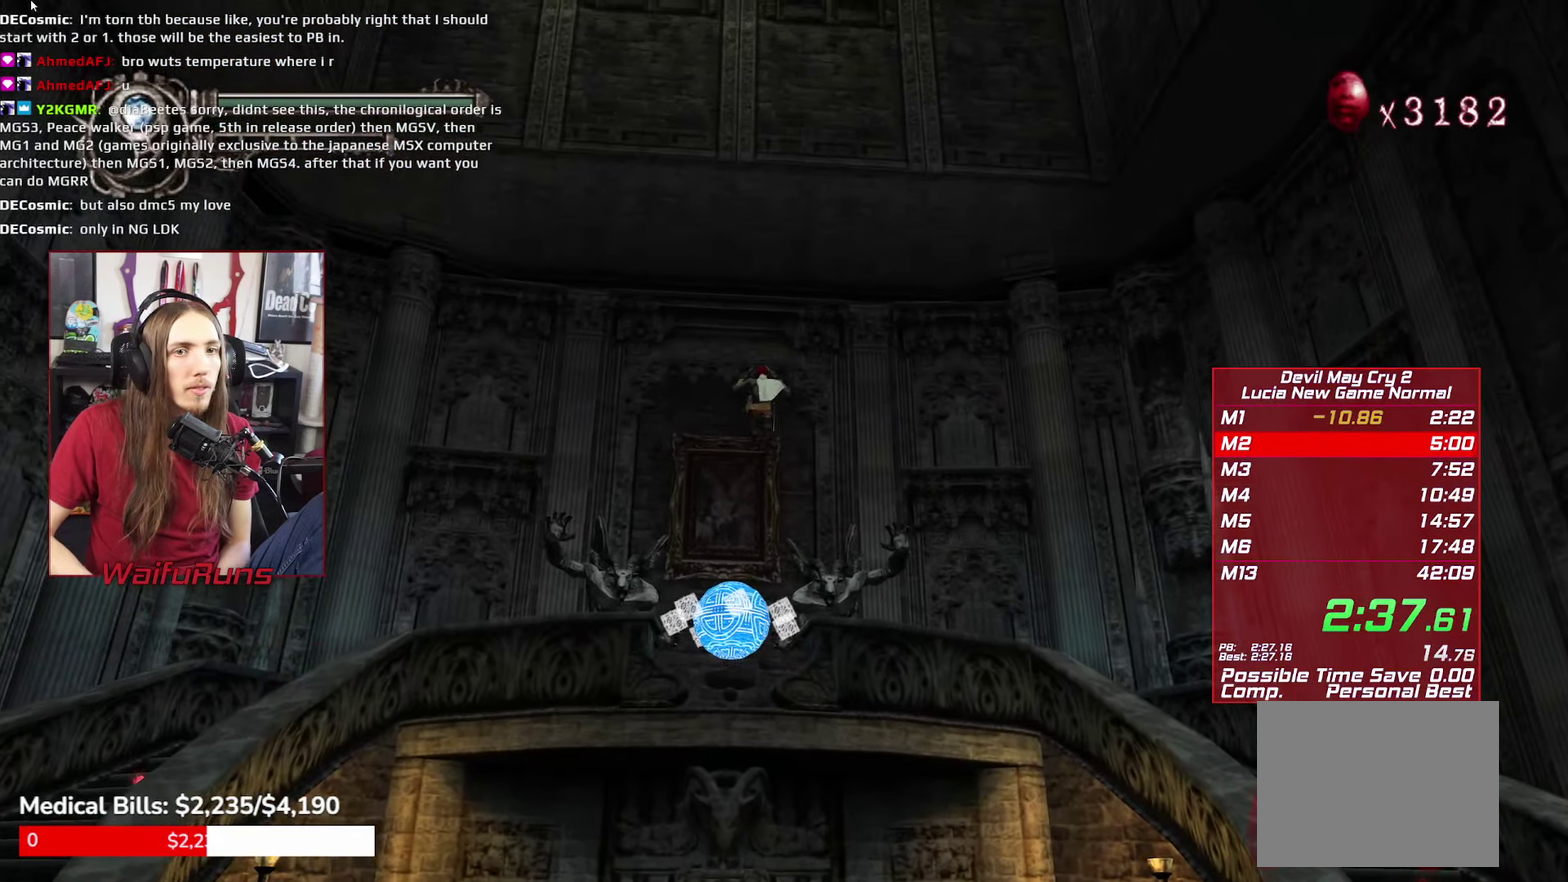
{"buttons": ["R1"], "left_stick": "up", "right_stick": "center"}